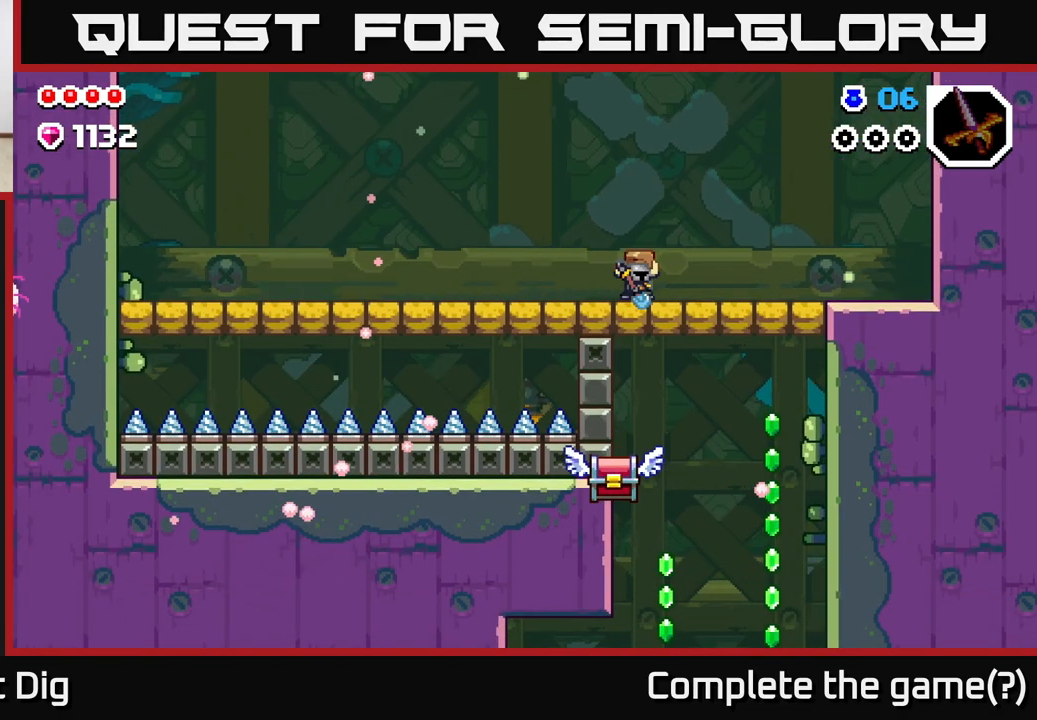
Gameplay with a controller (Xbox layout); each line is a JSON object with the inputs held at the frame after it. "events" lists button and stick changes between this image and that frame as [ms after this image, input, new state], when the widget could be followed in between.
{"buttons": [], "left_stick": "down-left", "right_stick": "center", "events": [[33, "X", "down"], [100, "X", "up"], [333, "left_stick", "down-left"]]}
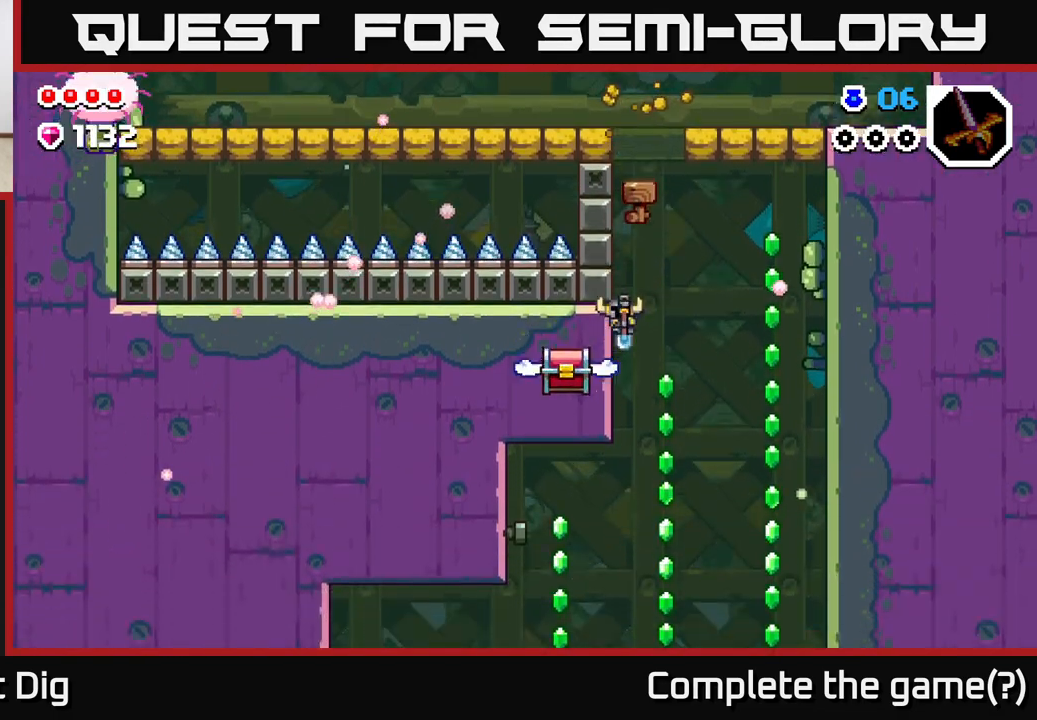
{"buttons": [], "left_stick": "right", "right_stick": "center", "events": [[50, "X", "down"], [83, "left_stick", "left"], [133, "X", "up"], [217, "X", "down"], [283, "A", "down"], [317, "X", "up"], [417, "X", "down"], [450, "left_stick", "right"], [467, "A", "up"], [500, "X", "up"]]}
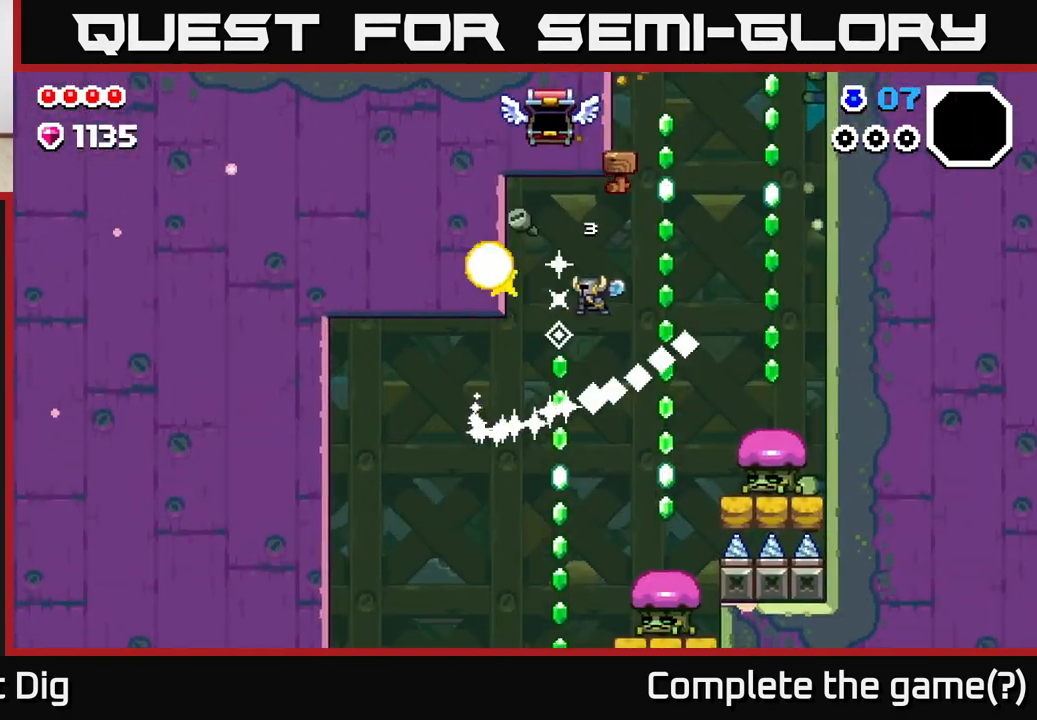
{"buttons": [], "left_stick": "down-left", "right_stick": "center", "events": [[83, "A", "down"], [183, "left_stick", "up-right"], [200, "A", "up"], [400, "left_stick", "down-left"]]}
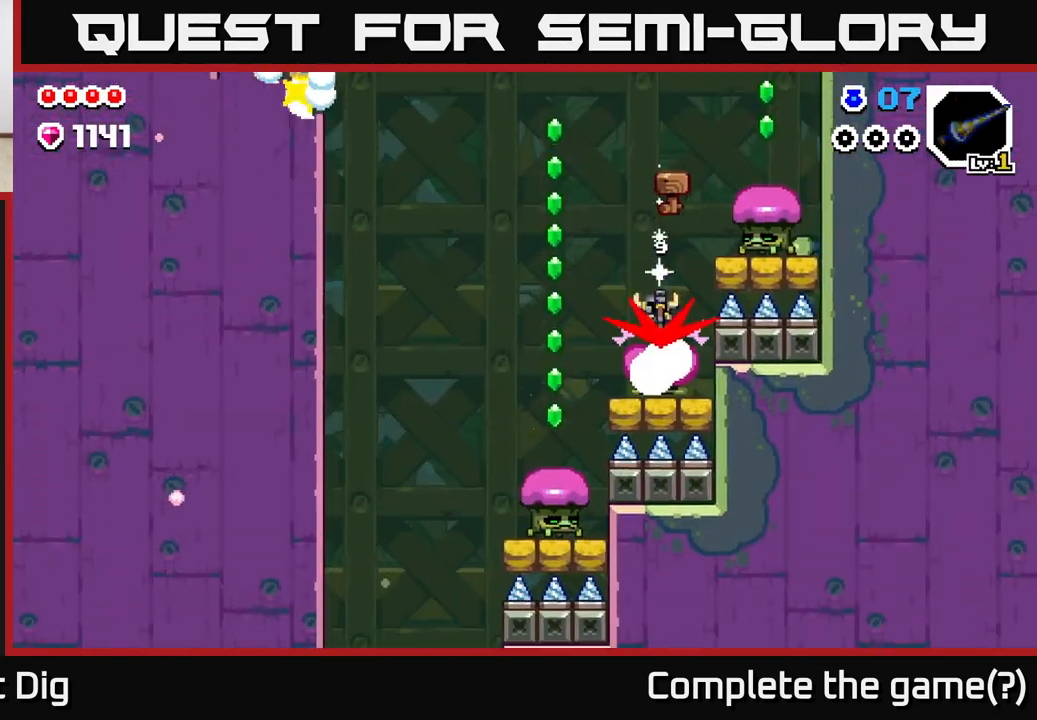
{"buttons": [], "left_stick": "right", "right_stick": "center", "events": [[50, "A", "down"], [117, "left_stick", "right"], [400, "A", "up"]]}
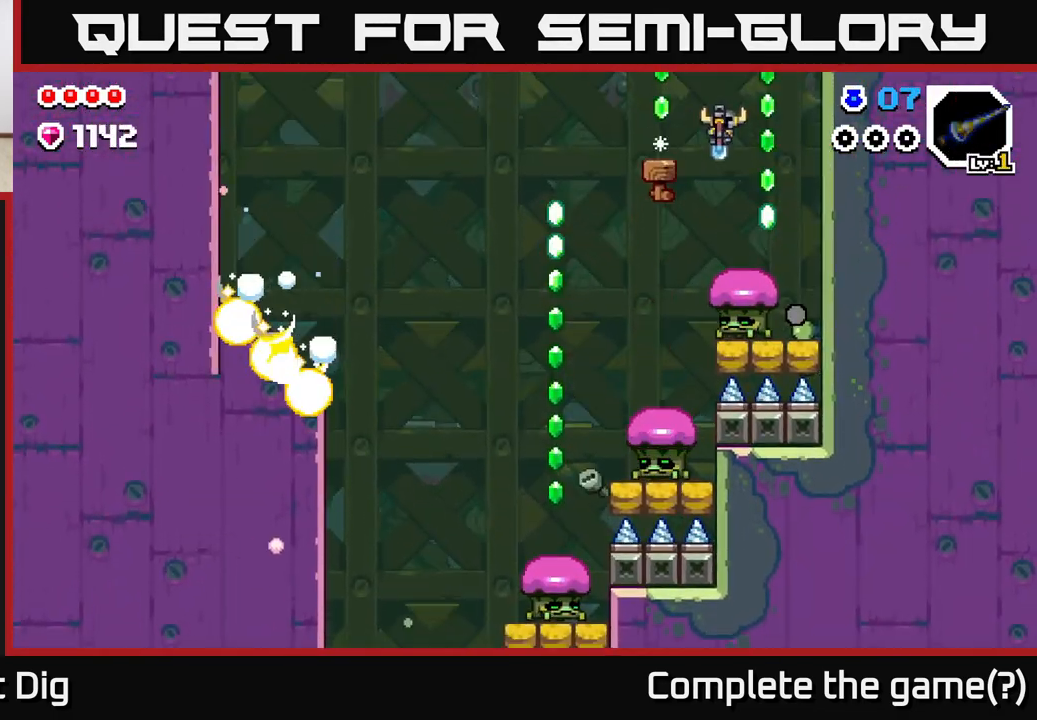
{"buttons": ["A"], "left_stick": "up-right", "right_stick": "center", "events": [[67, "left_stick", "center"], [167, "A", "down"], [250, "left_stick", "right"], [433, "left_stick", "up-right"]]}
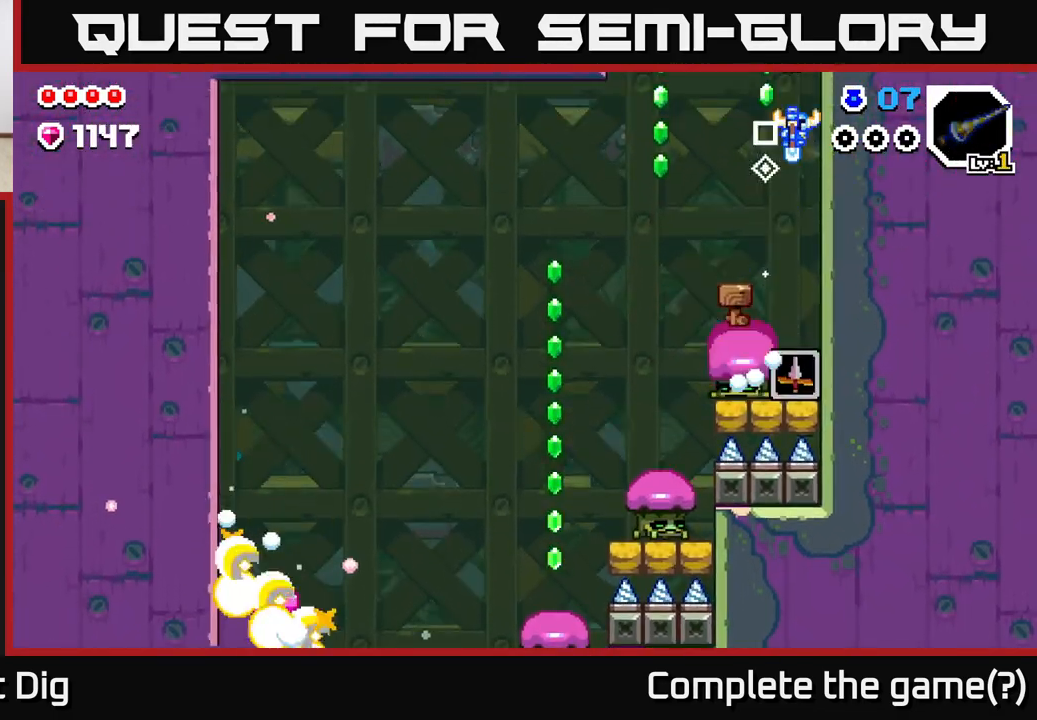
{"buttons": [], "left_stick": "left", "right_stick": "center", "events": [[117, "left_stick", "up"], [183, "X", "down"], [250, "A", "up"], [300, "X", "up"], [300, "left_stick", "center"], [500, "left_stick", "left"]]}
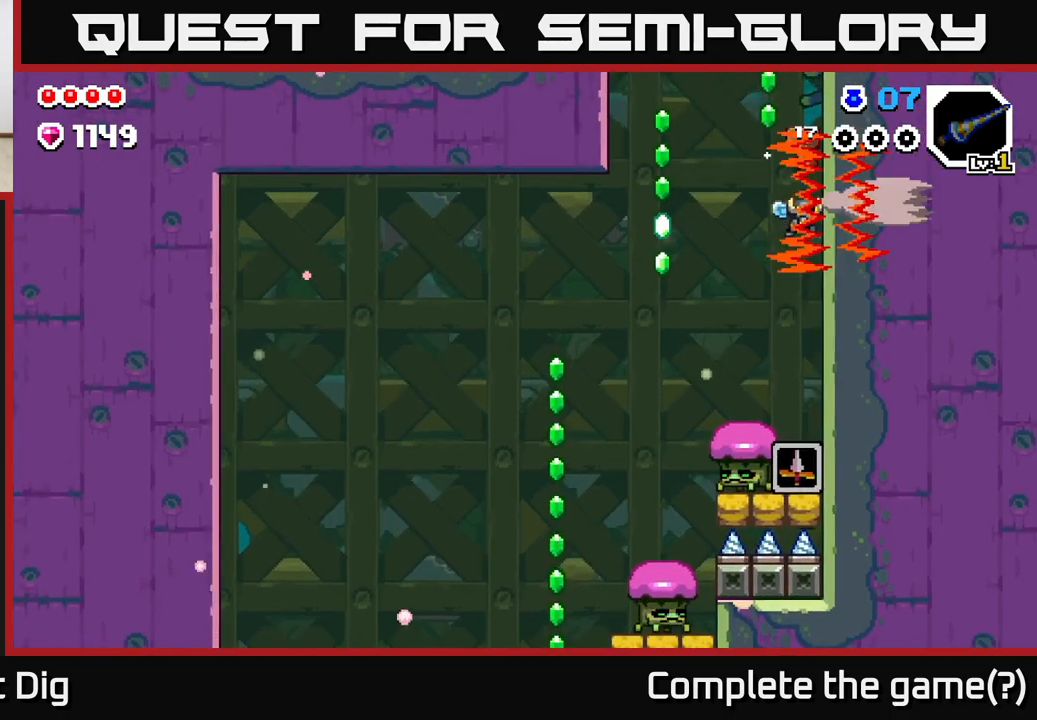
{"buttons": ["A"], "left_stick": "left", "right_stick": "center", "events": [[200, "left_stick", "center"], [317, "A", "down"], [350, "left_stick", "left"]]}
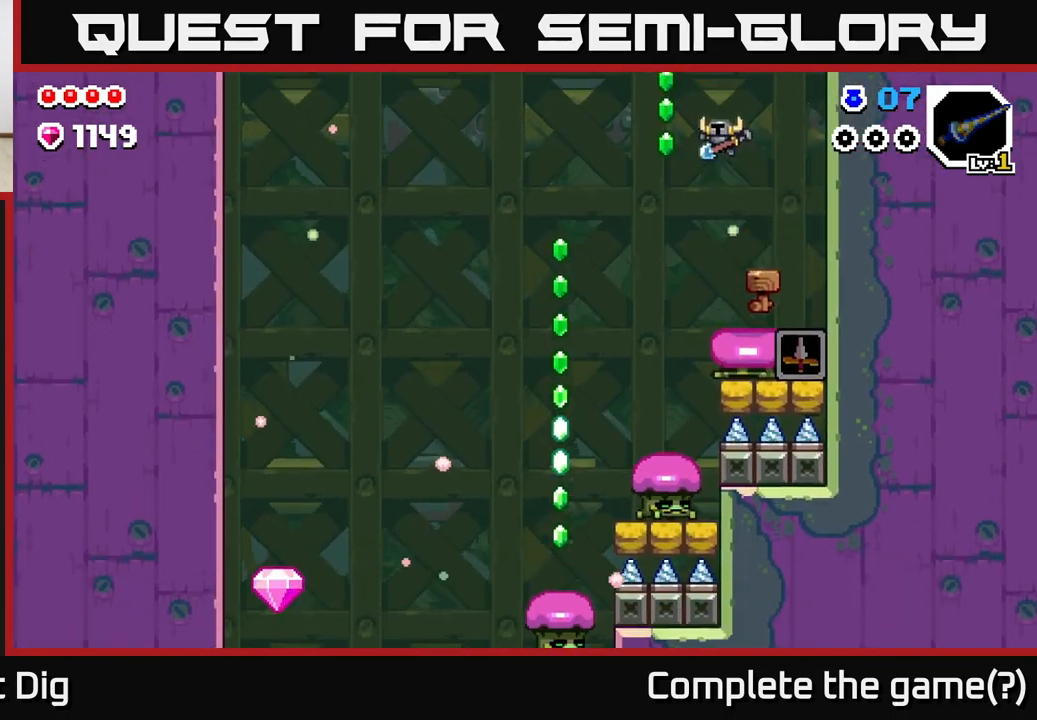
{"buttons": ["A"], "left_stick": "left", "right_stick": "center", "events": [[167, "left_stick", "up"], [233, "left_stick", "up-right"], [367, "left_stick", "right"], [467, "left_stick", "left"]]}
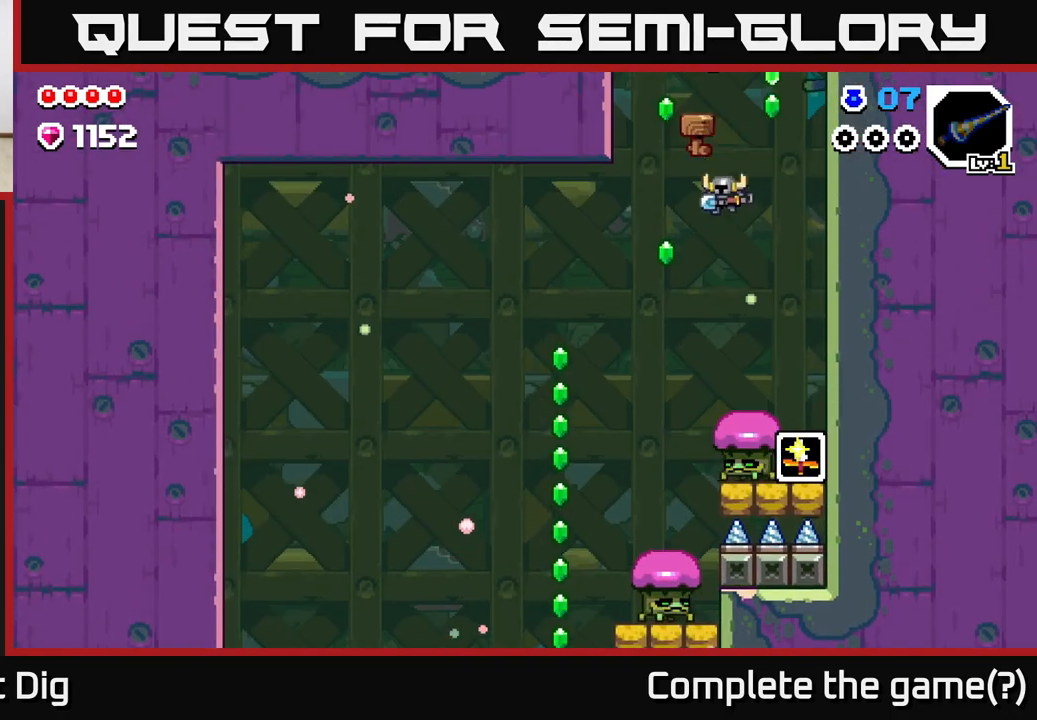
{"buttons": ["A"], "left_stick": "up", "right_stick": "center", "events": [[100, "left_stick", "right"], [250, "left_stick", "center"], [500, "left_stick", "up"]]}
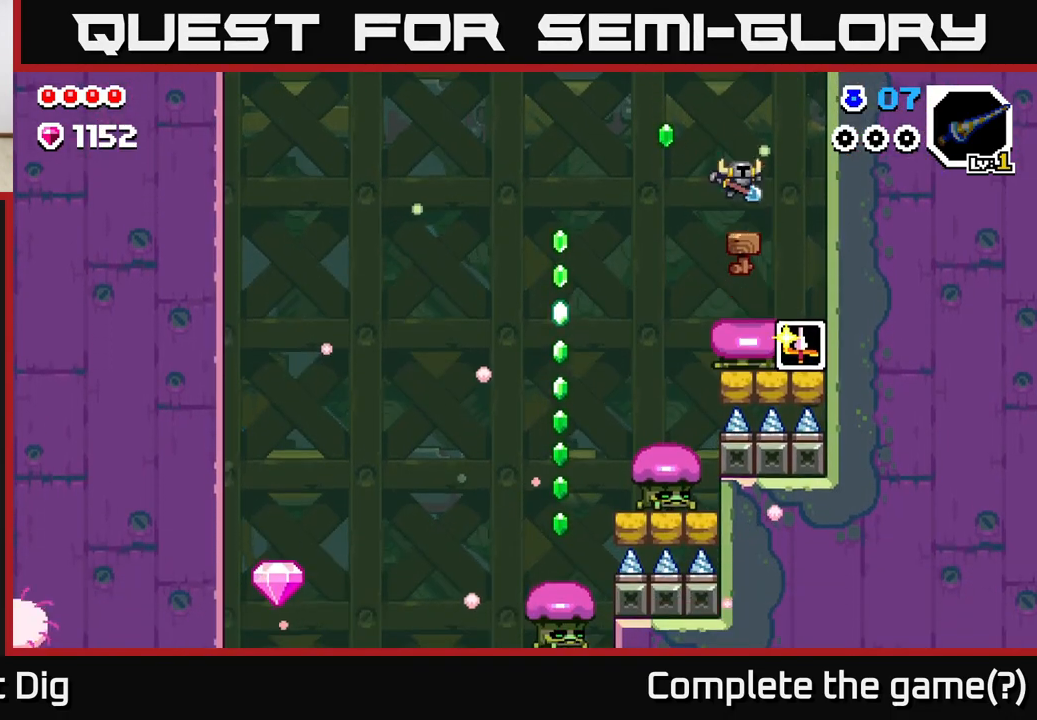
{"buttons": [], "left_stick": "right", "right_stick": "center", "events": [[150, "left_stick", "left"], [433, "left_stick", "right"], [483, "A", "up"]]}
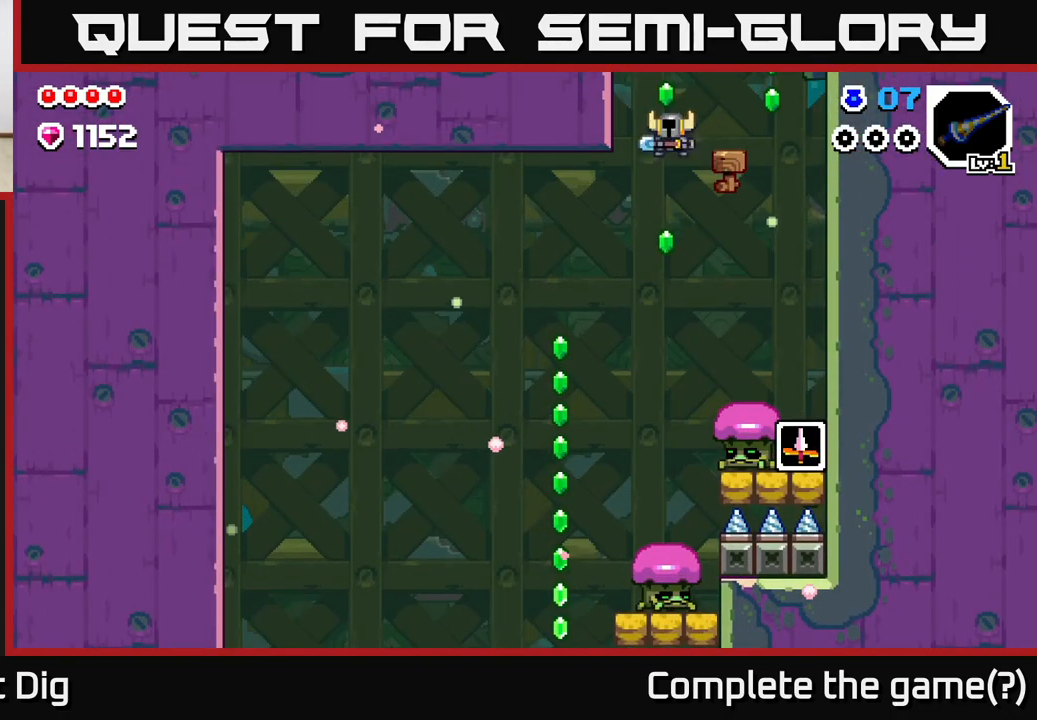
{"buttons": [], "left_stick": "center", "right_stick": "center", "events": [[100, "left_stick", "down"], [217, "A", "down"], [250, "left_stick", "right"], [367, "A", "up"], [367, "left_stick", "center"]]}
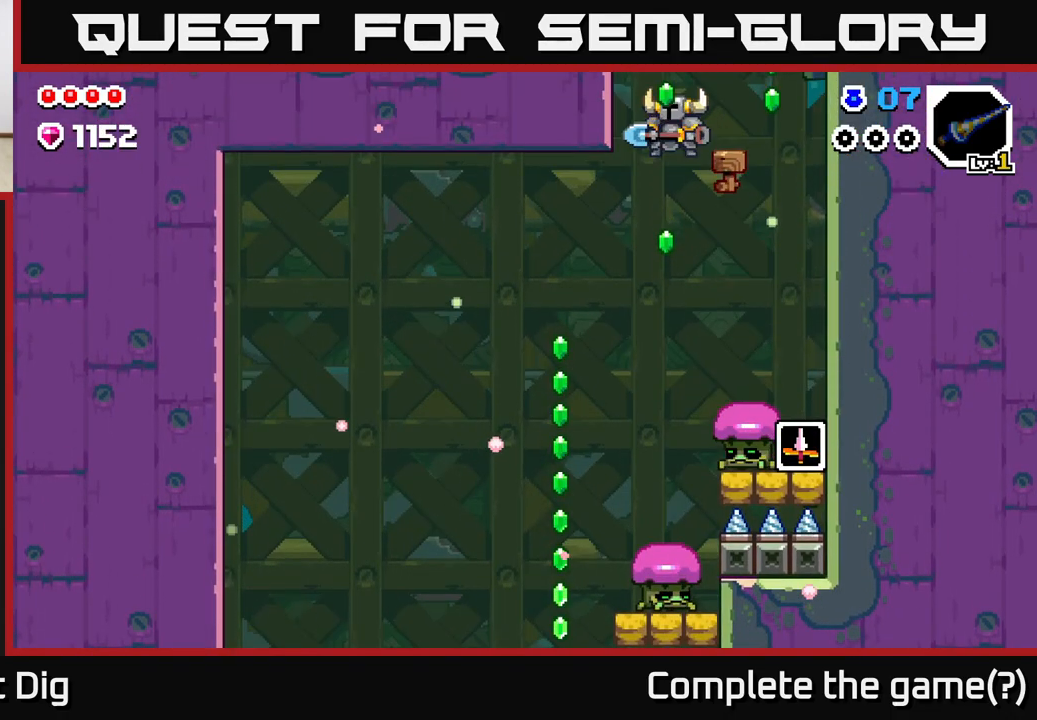
{"buttons": ["A"], "left_stick": "right", "right_stick": "center", "events": [[50, "A", "down"], [83, "left_stick", "right"], [200, "A", "up"], [283, "left_stick", "left"], [367, "left_stick", "down-right"], [417, "left_stick", "right"], [433, "A", "down"]]}
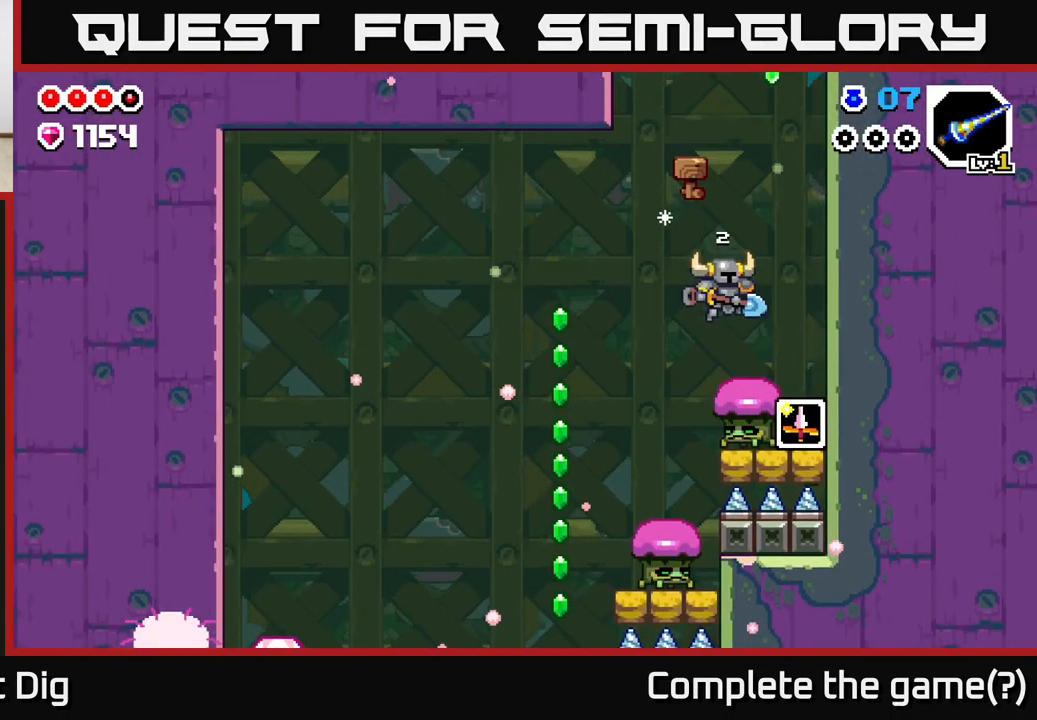
{"buttons": ["A"], "left_stick": "center", "right_stick": "center", "events": [[167, "left_stick", "center"]]}
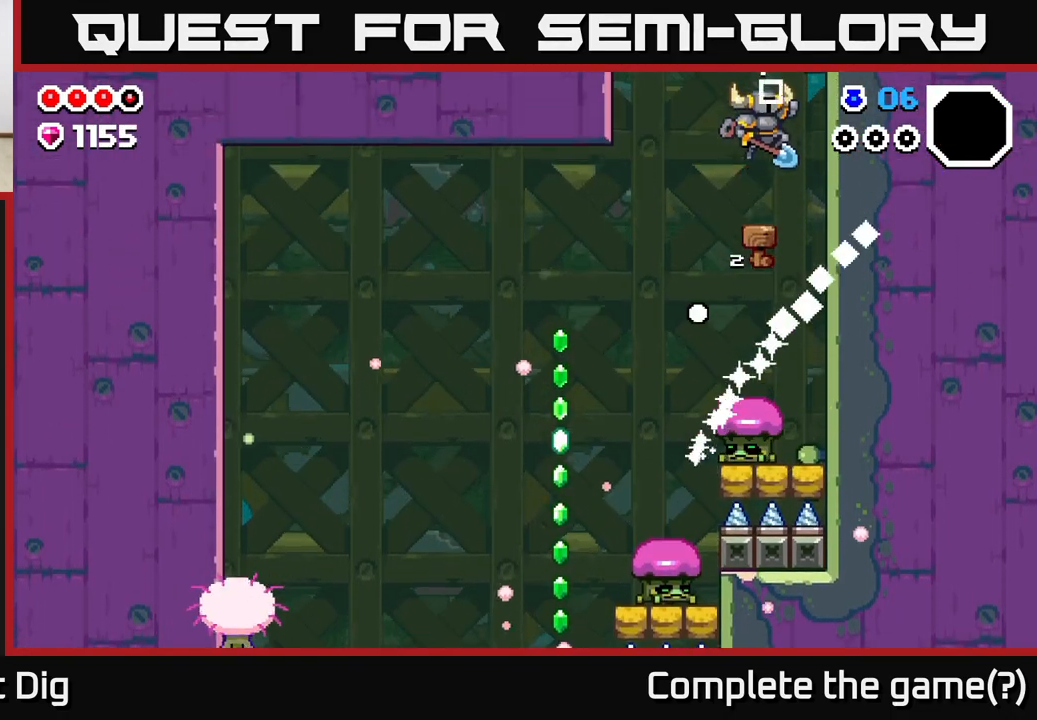
{"buttons": [], "left_stick": "center", "right_stick": "center", "events": [[300, "A", "up"]]}
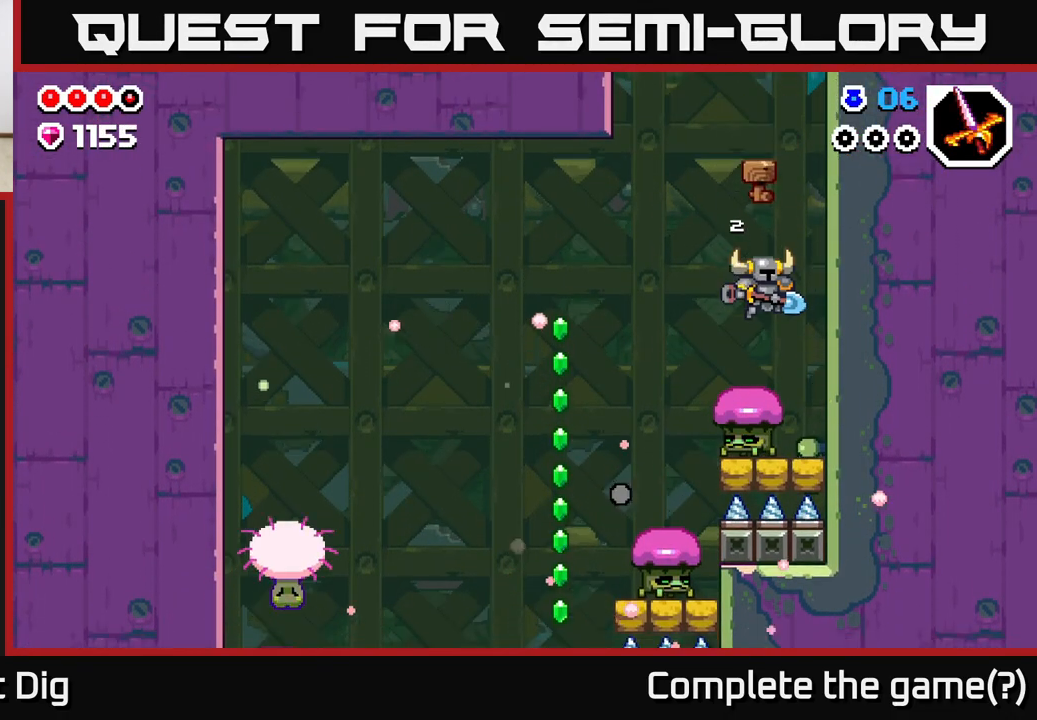
{"buttons": [], "left_stick": "center", "right_stick": "center", "events": []}
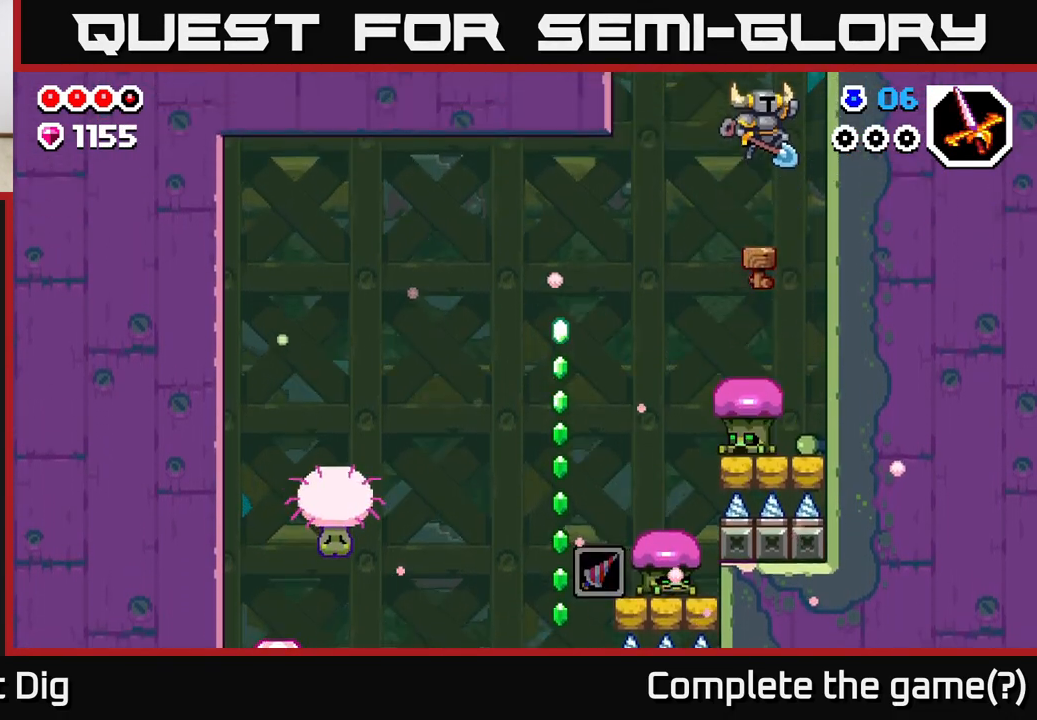
{"buttons": [], "left_stick": "left", "right_stick": "center", "events": [[133, "left_stick", "left"]]}
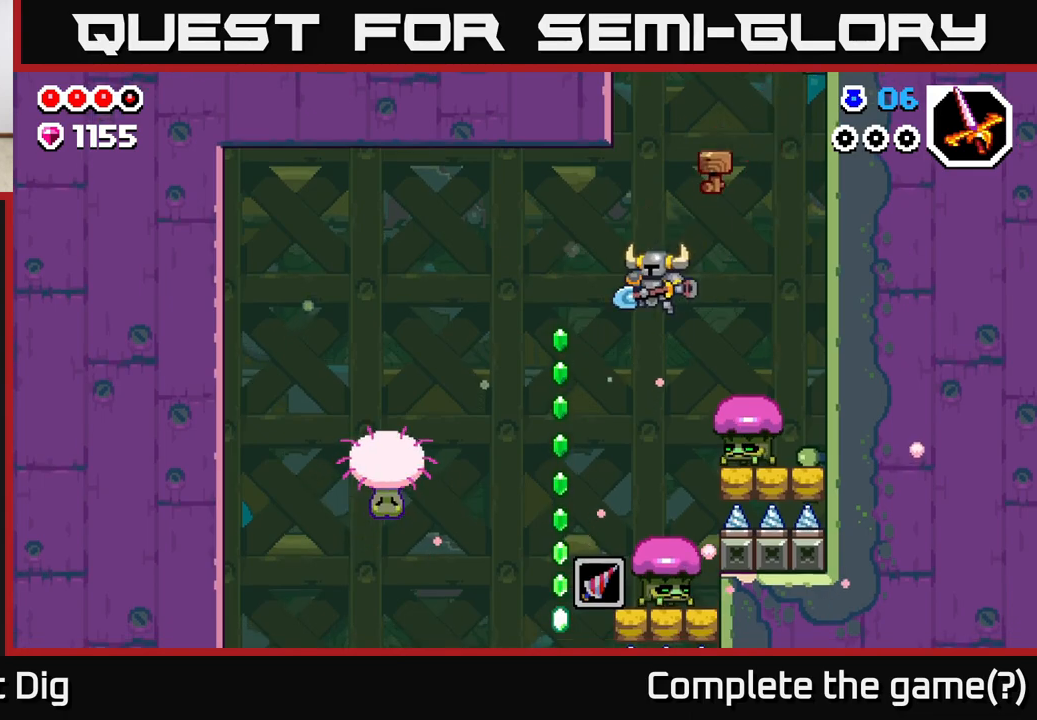
{"buttons": ["A"], "left_stick": "left", "right_stick": "center", "events": [[33, "A", "down"], [33, "left_stick", "center"], [433, "left_stick", "left"]]}
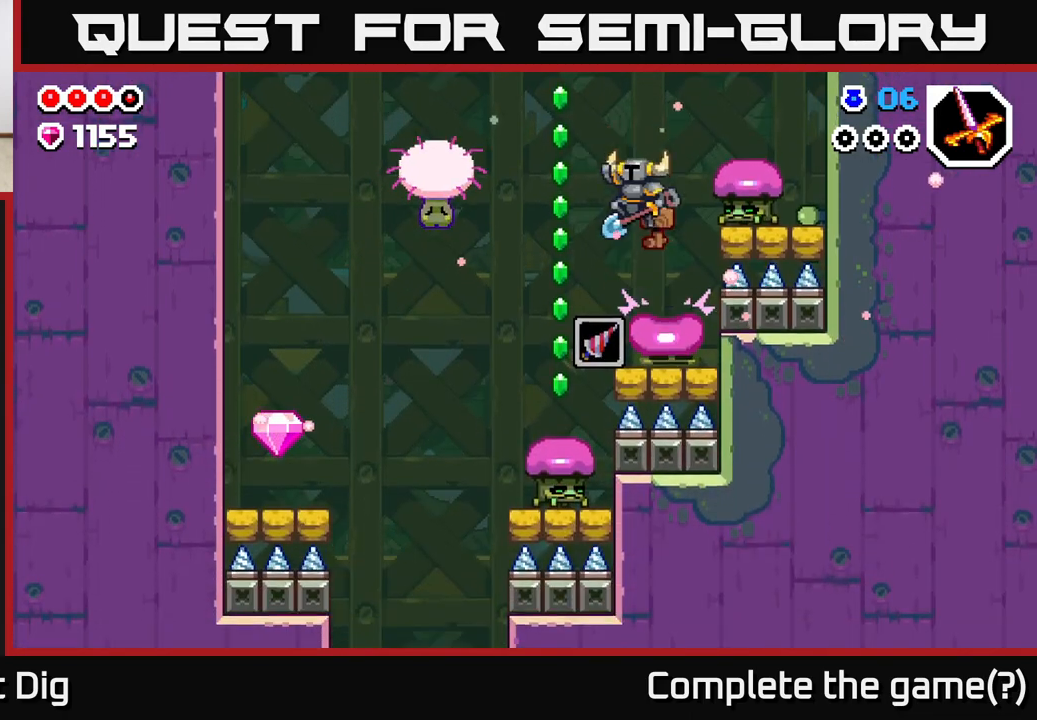
{"buttons": ["A"], "left_stick": "down-left", "right_stick": "center", "events": [[367, "left_stick", "down-left"]]}
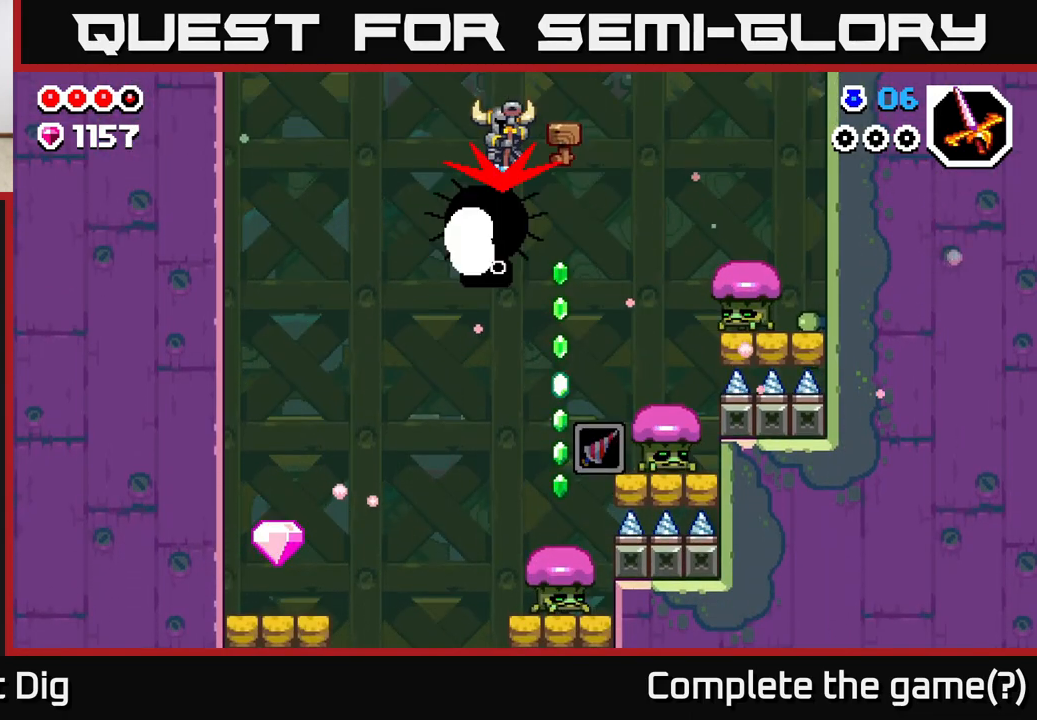
{"buttons": [], "left_stick": "down-left", "right_stick": "center", "events": [[50, "left_stick", "down"], [167, "left_stick", "down-right"], [317, "A", "up"], [333, "left_stick", "down-left"]]}
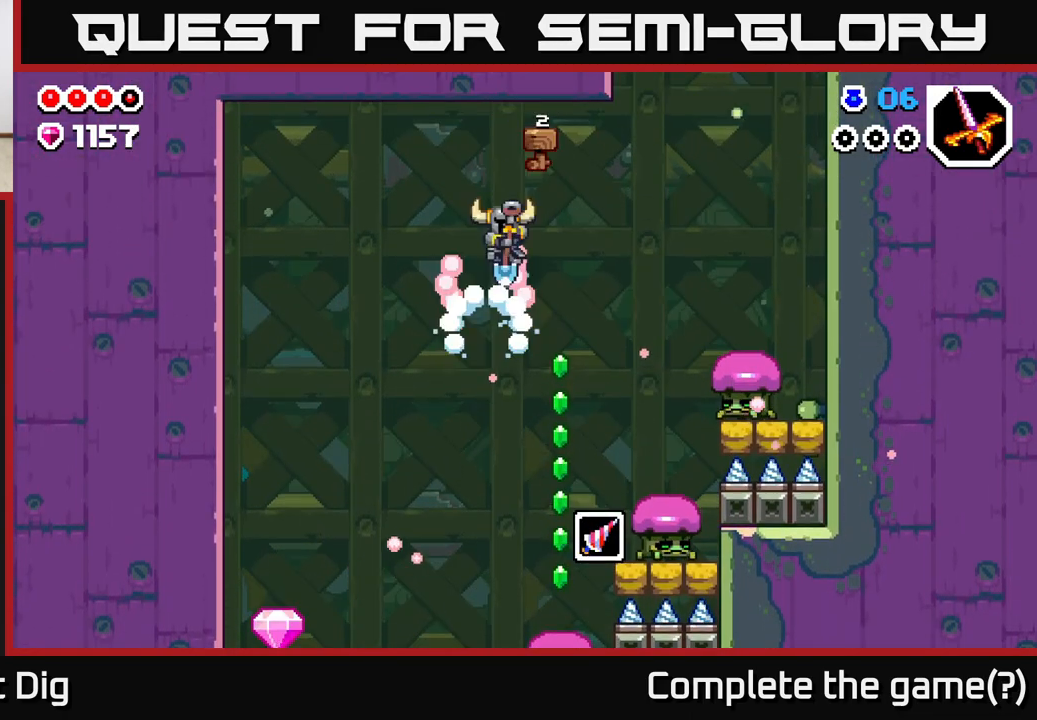
{"buttons": [], "left_stick": "center", "right_stick": "center", "events": [[100, "left_stick", "up-right"], [133, "X", "down"], [200, "X", "up"], [250, "left_stick", "right"], [367, "left_stick", "center"]]}
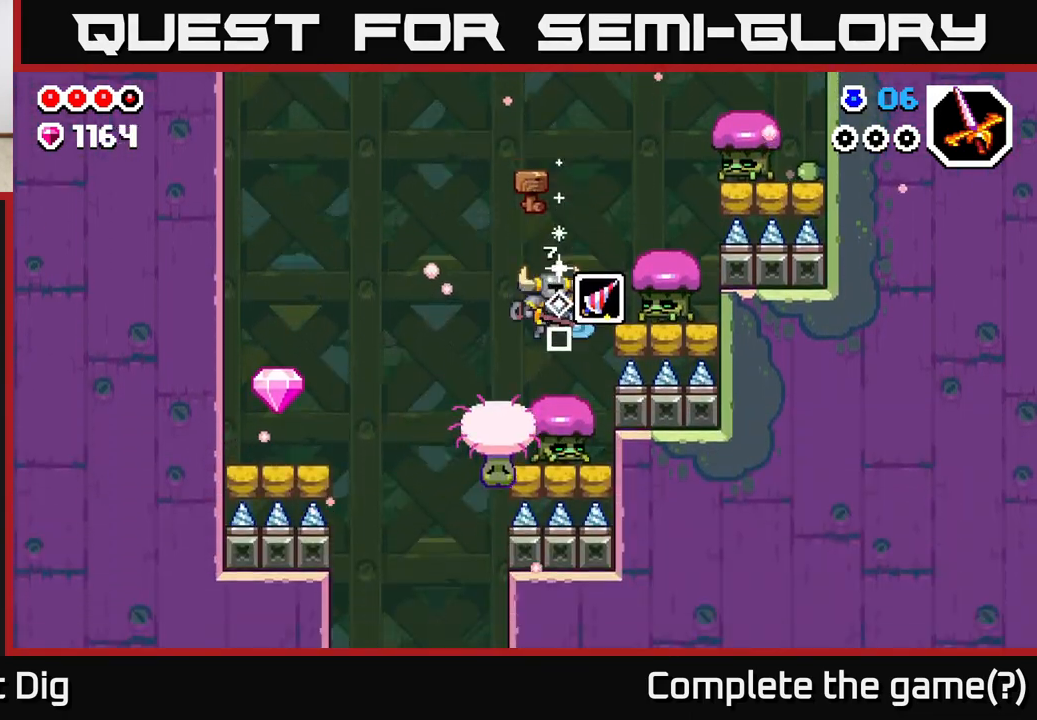
{"buttons": [], "left_stick": "right", "right_stick": "center", "events": [[83, "left_stick", "right"], [133, "A", "down"], [133, "left_stick", "center"], [367, "left_stick", "right"], [450, "A", "up"]]}
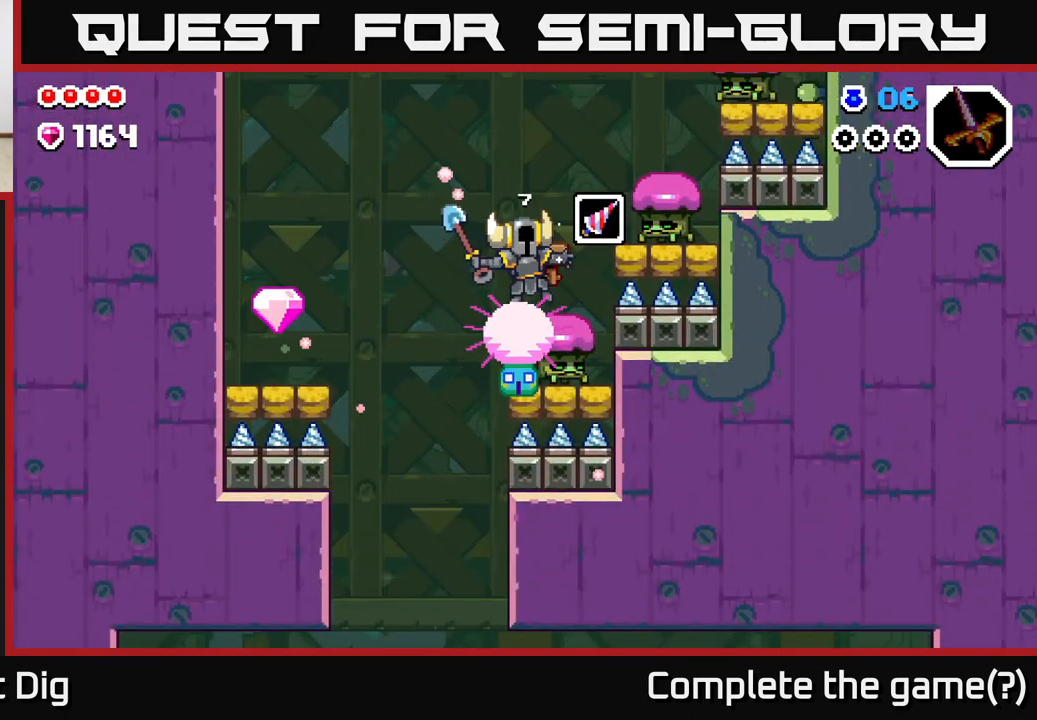
{"buttons": [], "left_stick": "right", "right_stick": "center", "events": [[117, "A", "down"], [233, "A", "up"], [333, "A", "down"], [433, "A", "up"]]}
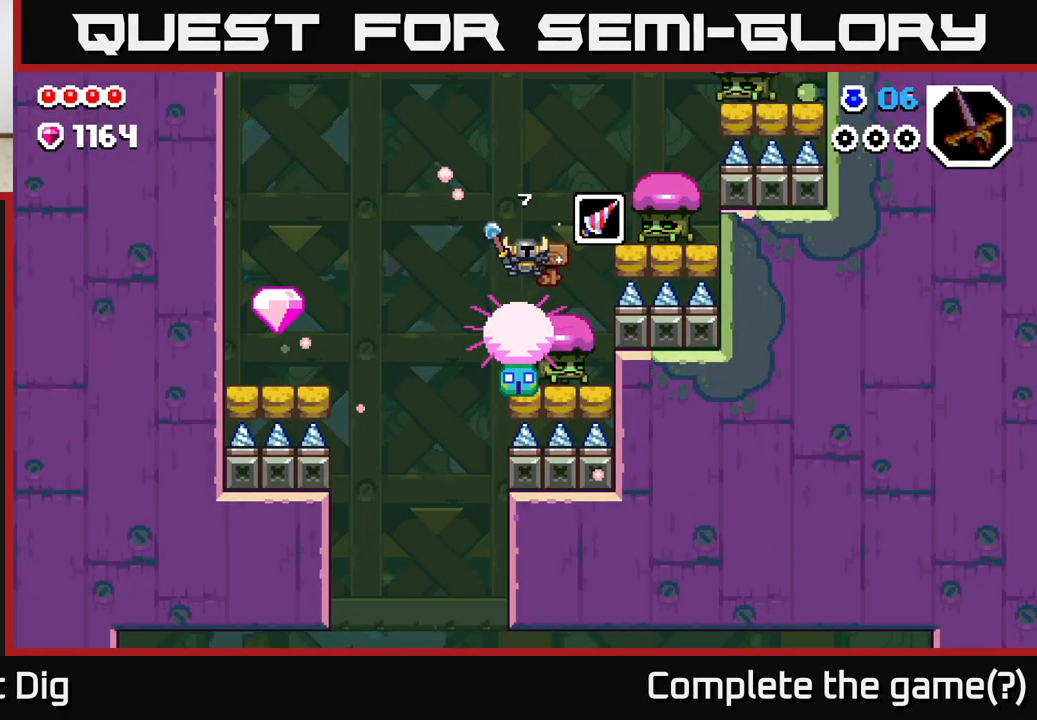
{"buttons": ["A"], "left_stick": "right", "right_stick": "center", "events": [[33, "A", "down"], [133, "A", "up"], [233, "A", "down"], [367, "A", "up"], [433, "A", "down"]]}
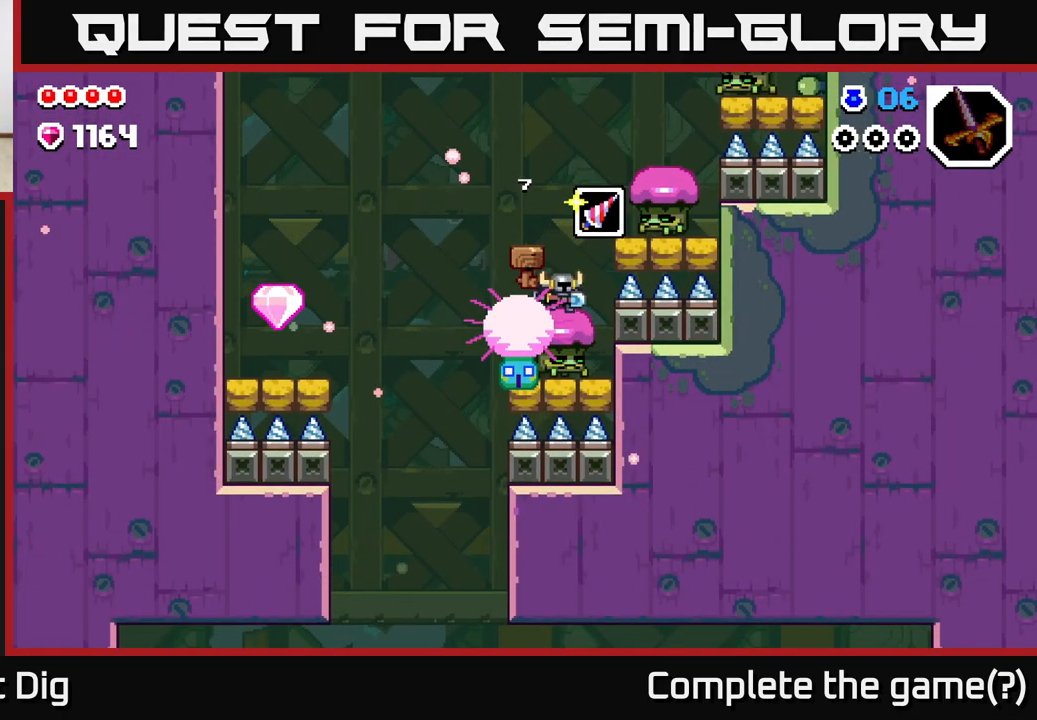
{"buttons": ["A"], "left_stick": "left", "right_stick": "center", "events": [[200, "left_stick", "left"], [233, "A", "up"], [333, "left_stick", "center"], [417, "left_stick", "left"], [433, "A", "down"]]}
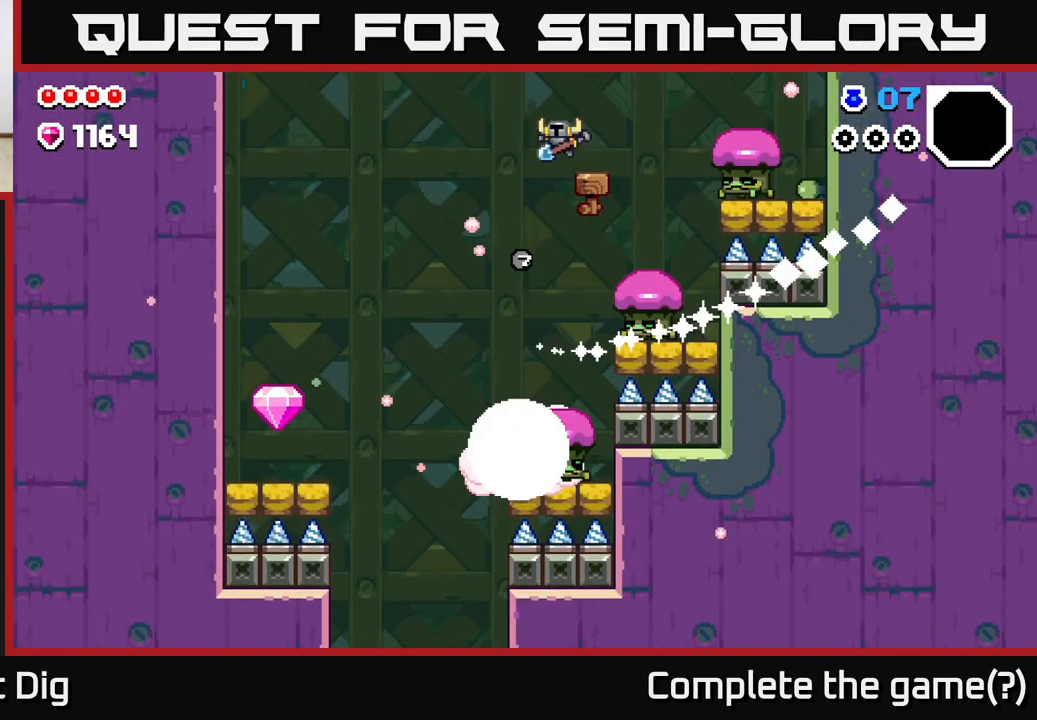
{"buttons": ["A"], "left_stick": "left", "right_stick": "center", "events": [[167, "left_stick", "right"], [317, "A", "up"], [383, "left_stick", "center"], [433, "left_stick", "left"], [450, "A", "down"]]}
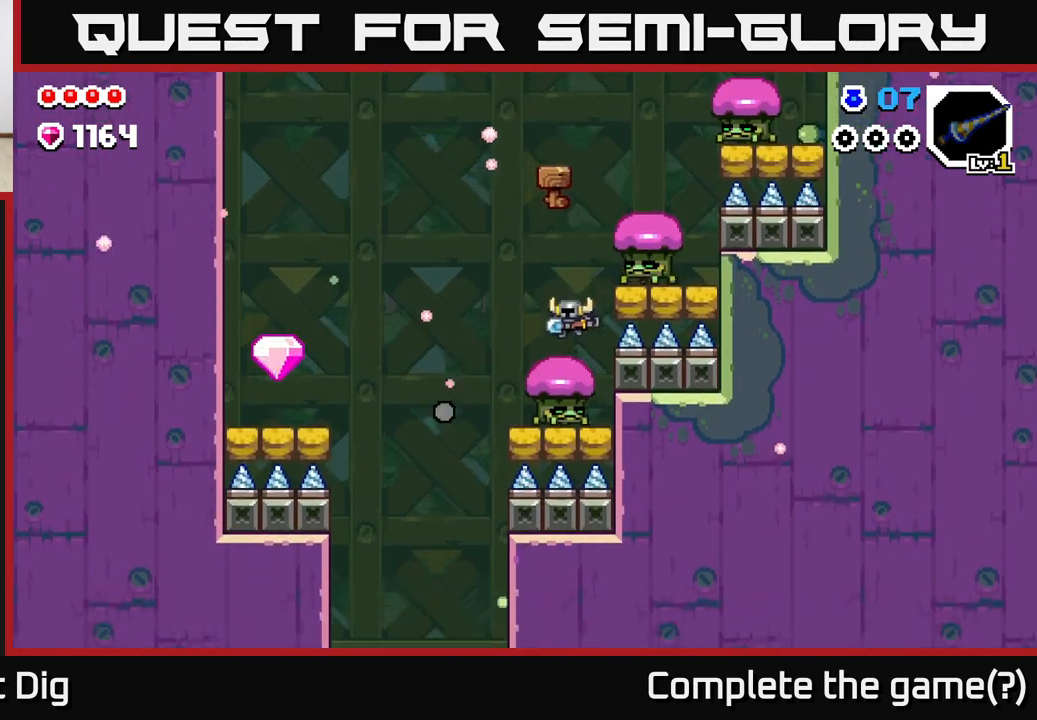
{"buttons": ["A"], "left_stick": "left", "right_stick": "center", "events": []}
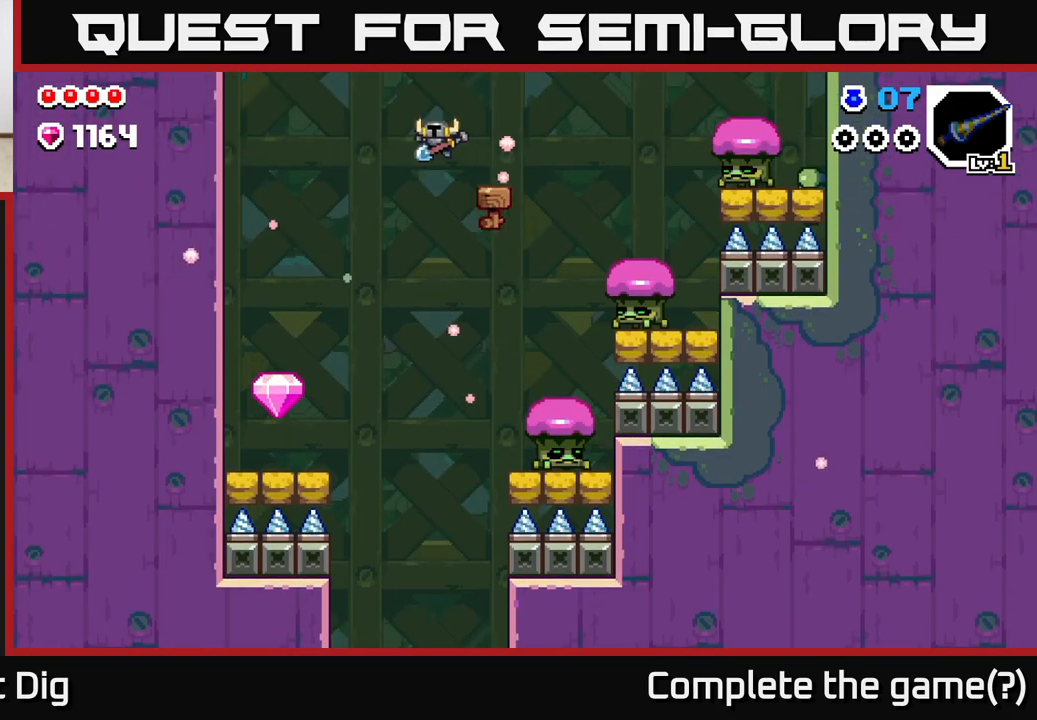
{"buttons": [], "left_stick": "left", "right_stick": "center", "events": [[67, "A", "up"]]}
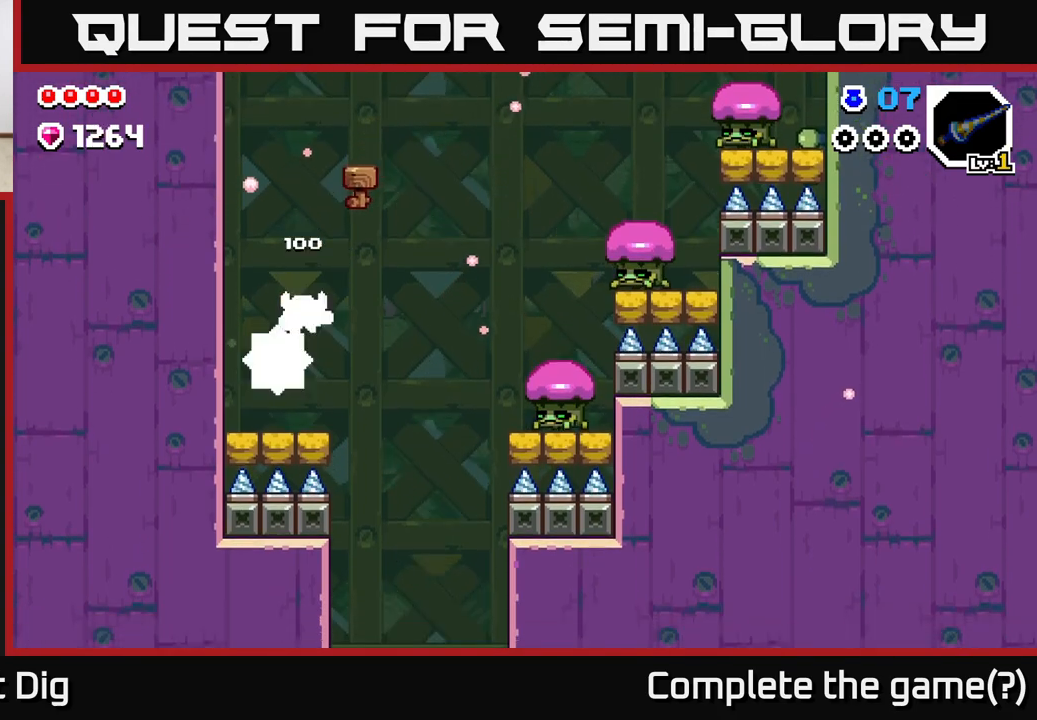
{"buttons": [], "left_stick": "right", "right_stick": "center", "events": [[83, "left_stick", "right"]]}
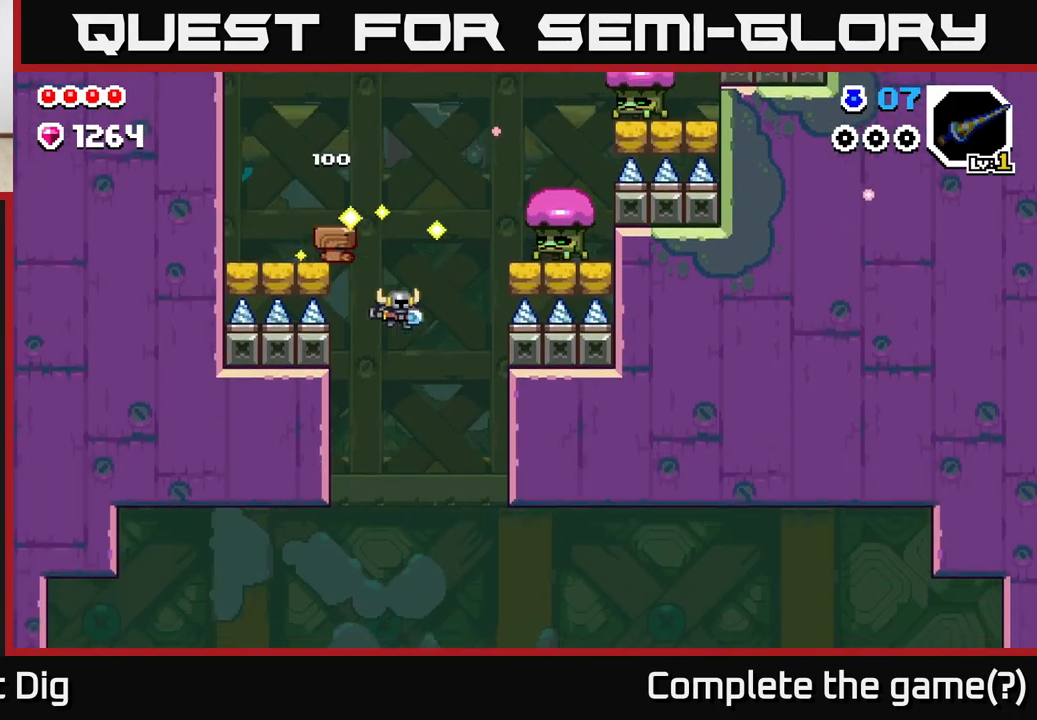
{"buttons": [], "left_stick": "center", "right_stick": "center", "events": [[250, "left_stick", "center"]]}
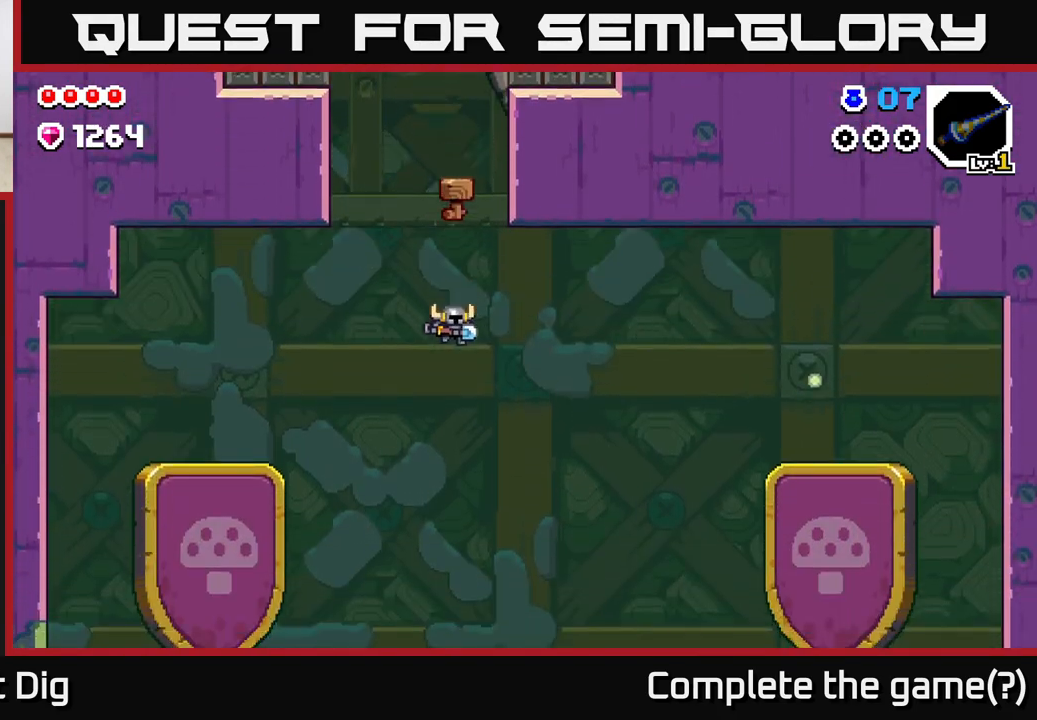
{"buttons": [], "left_stick": "right", "right_stick": "center", "events": [[67, "left_stick", "right"]]}